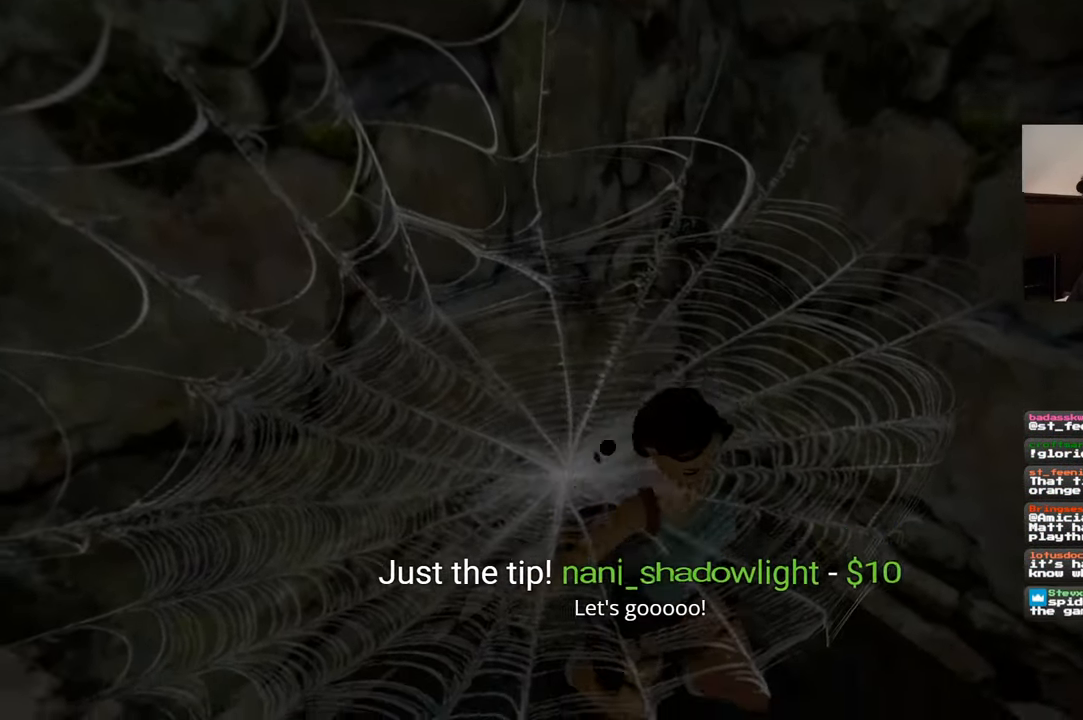
Gameplay with a controller (PlayStation layout); each line is a JSON object with the inputs held at the frame after it. "events" lists button and stick changes between this image and that frame as [ms after this image, input, new state], when the widget could be followed in between. Not read: L2 L3 R3 START.
{"buttons": [], "left_stick": "center", "right_stick": "down-right", "events": [[34, "right_stick", "down-right"]]}
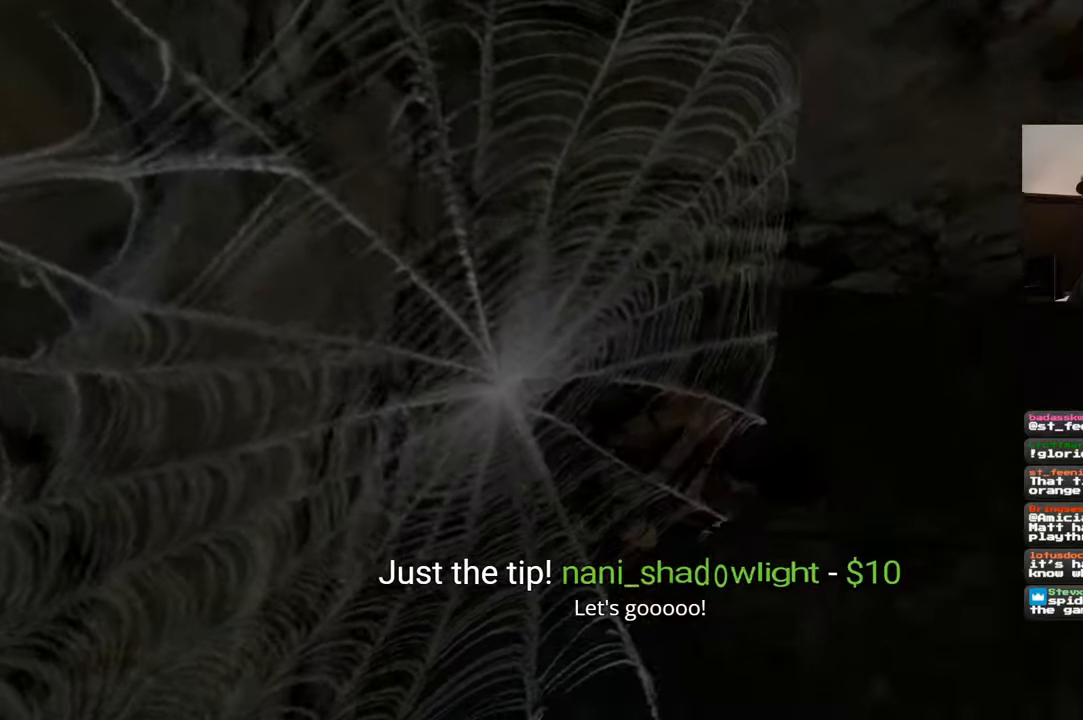
{"buttons": [], "left_stick": "center", "right_stick": "up-right", "events": [[200, "right_stick", "center"], [484, "right_stick", "up-right"]]}
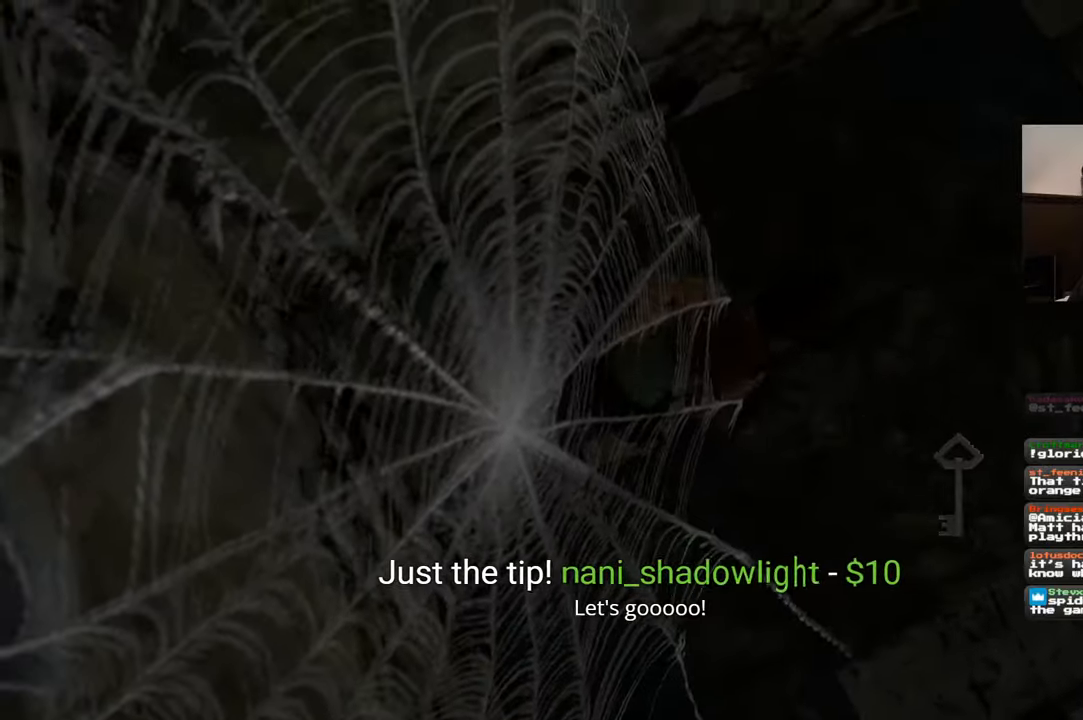
{"buttons": [], "left_stick": "center", "right_stick": "center", "events": [[217, "right_stick", "center"]]}
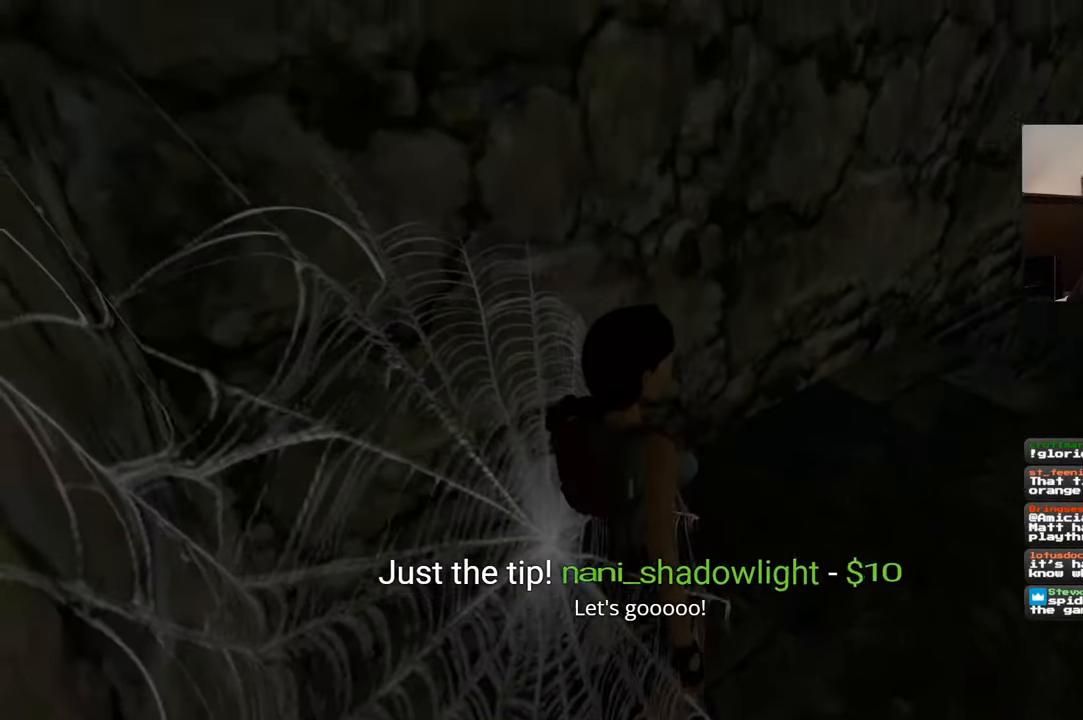
{"buttons": [], "left_stick": "center", "right_stick": "center", "events": []}
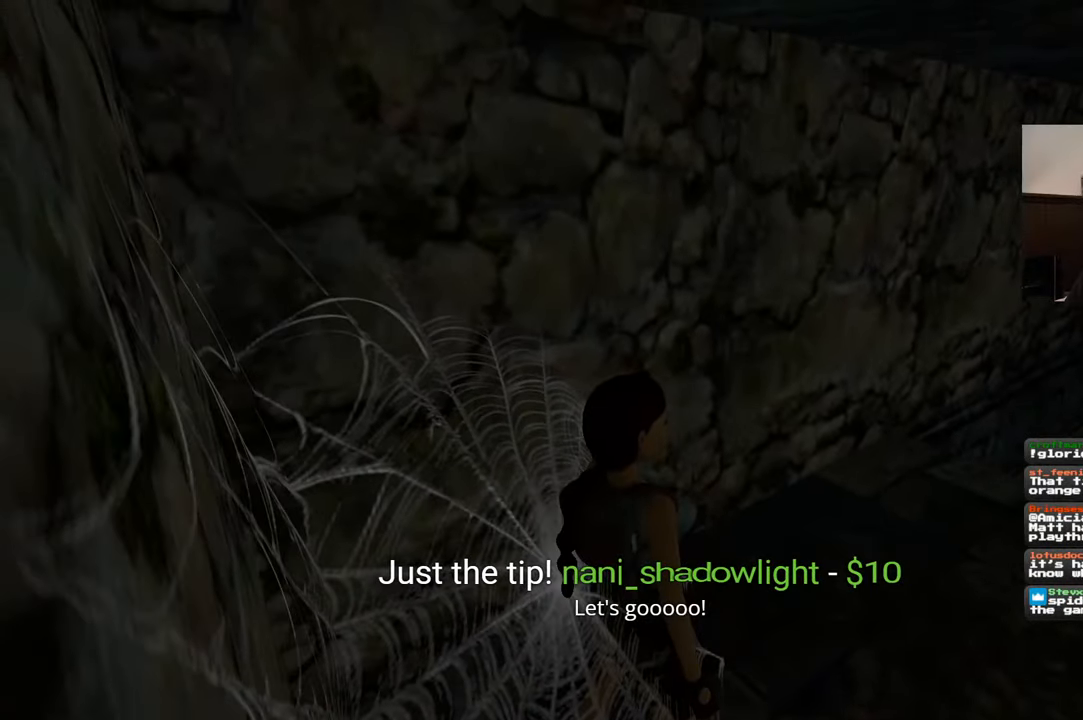
{"buttons": [], "left_stick": "center", "right_stick": "center", "events": []}
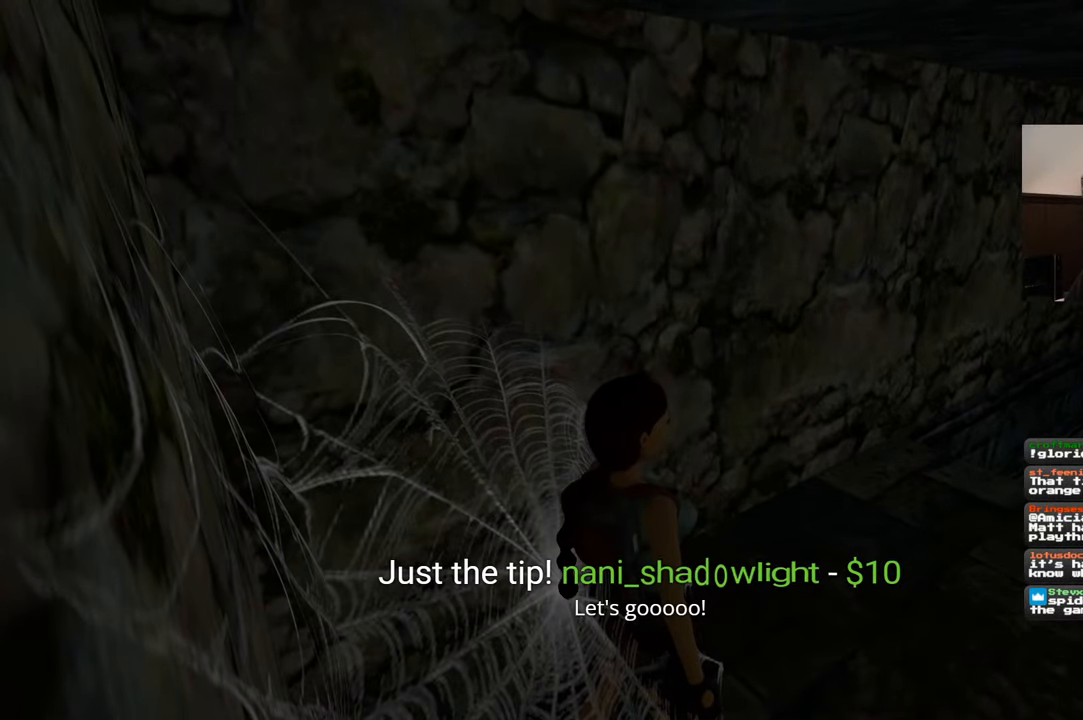
{"buttons": [], "left_stick": "center", "right_stick": "down-right", "events": [[117, "right_stick", "down-right"]]}
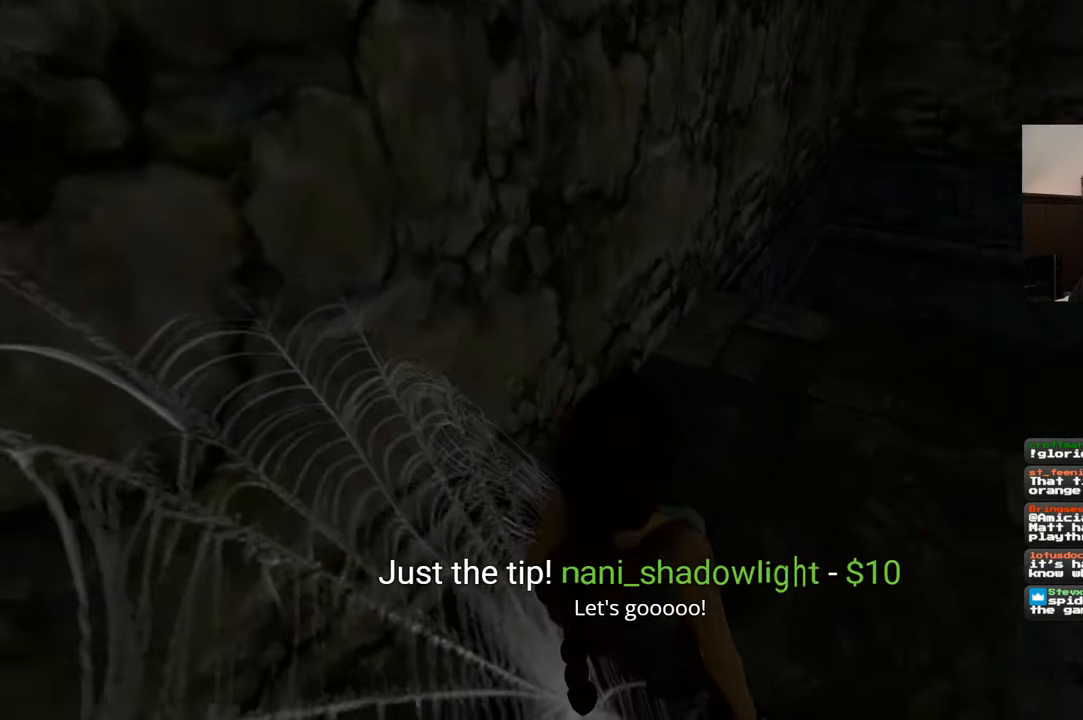
{"buttons": [], "left_stick": "up", "right_stick": "center", "events": [[100, "right_stick", "center"], [400, "left_stick", "up"]]}
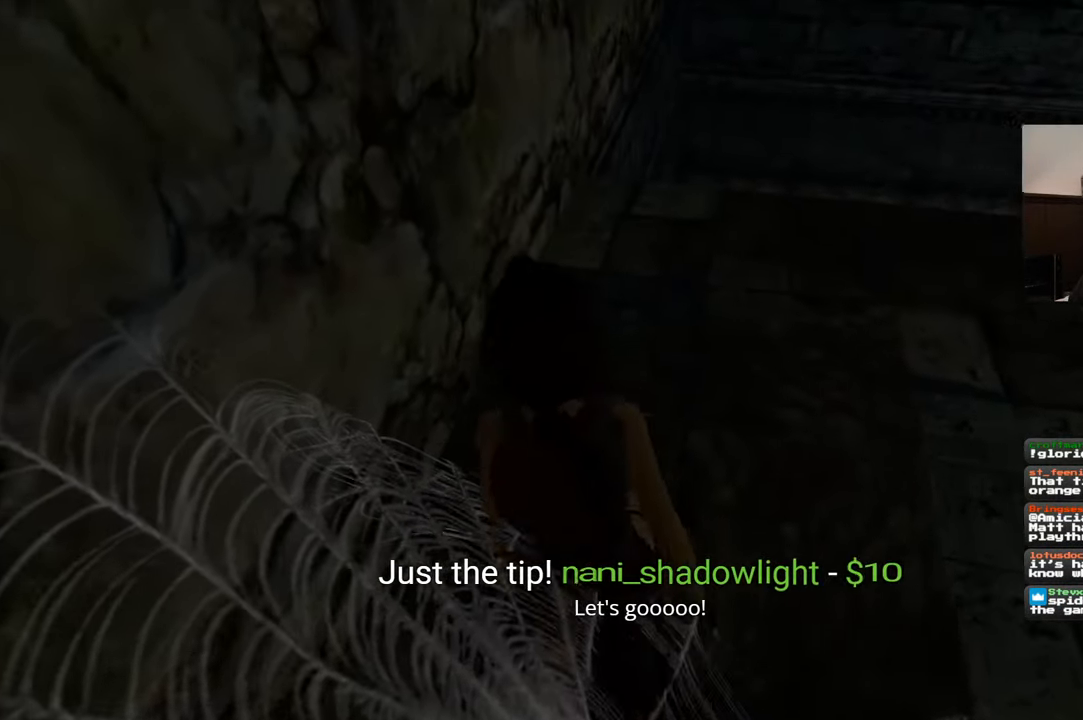
{"buttons": [], "left_stick": "right", "right_stick": "center", "events": [[150, "left_stick", "up-right"], [400, "left_stick", "right"]]}
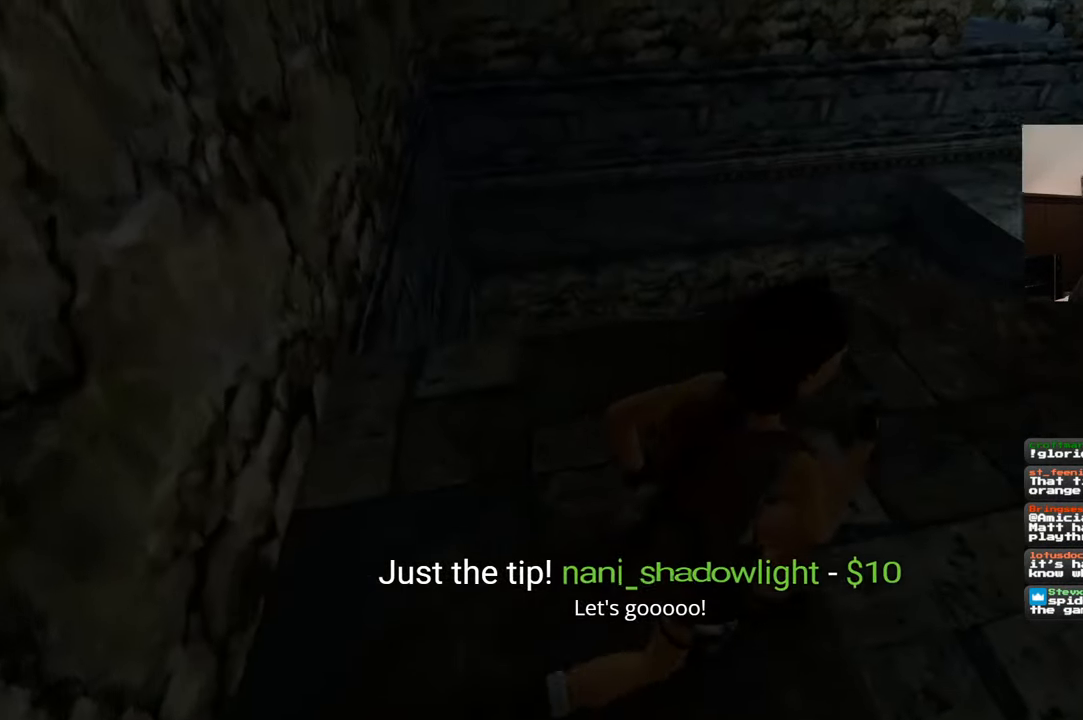
{"buttons": [], "left_stick": "up", "right_stick": "center", "events": [[50, "left_stick", "down-right"], [234, "right_stick", "left"], [317, "left_stick", "up-right"], [434, "left_stick", "up"], [484, "right_stick", "center"]]}
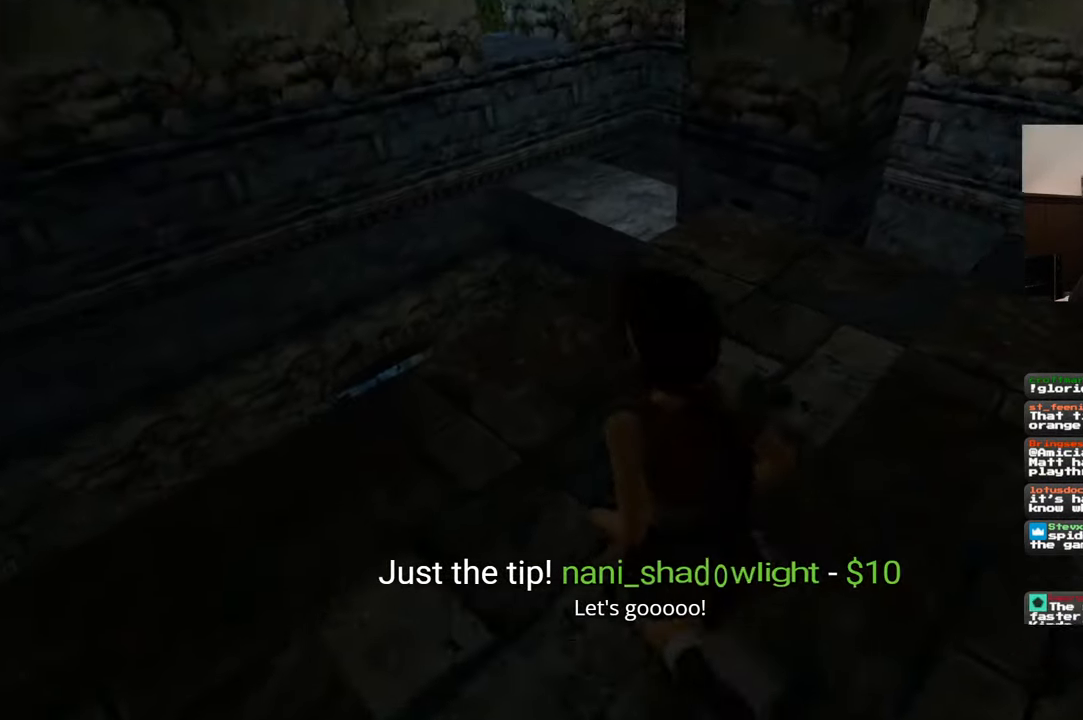
{"buttons": [], "left_stick": "center", "right_stick": "center", "events": [[134, "left_stick", "up-left"], [384, "left_stick", "center"]]}
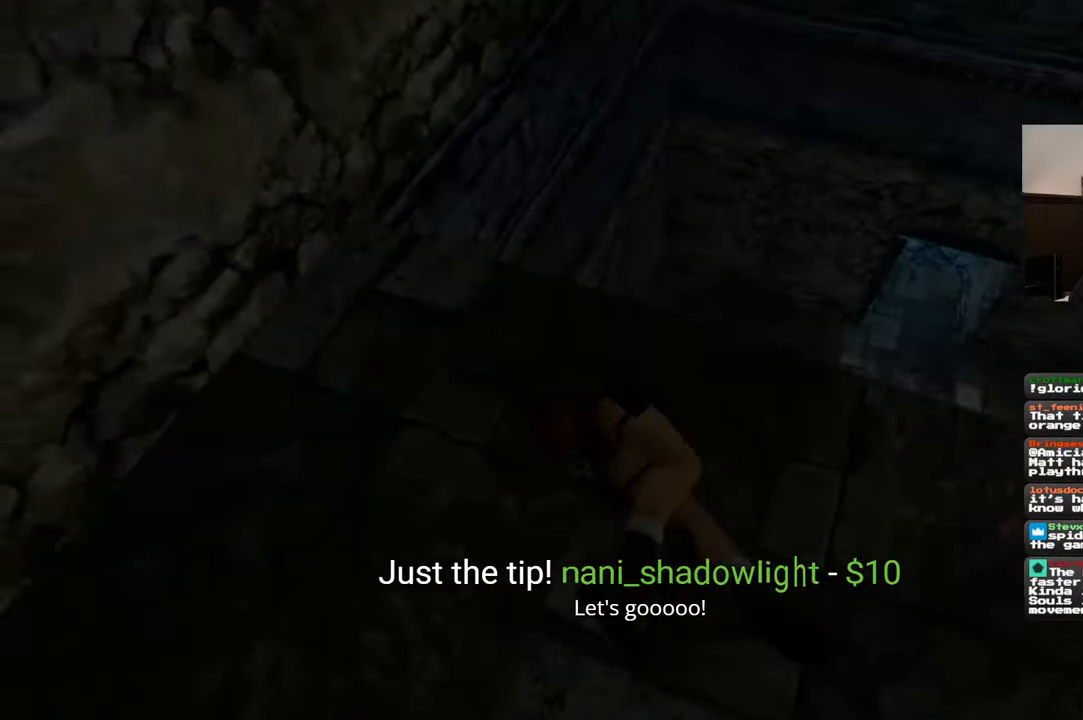
{"buttons": [], "left_stick": "center", "right_stick": "center", "events": []}
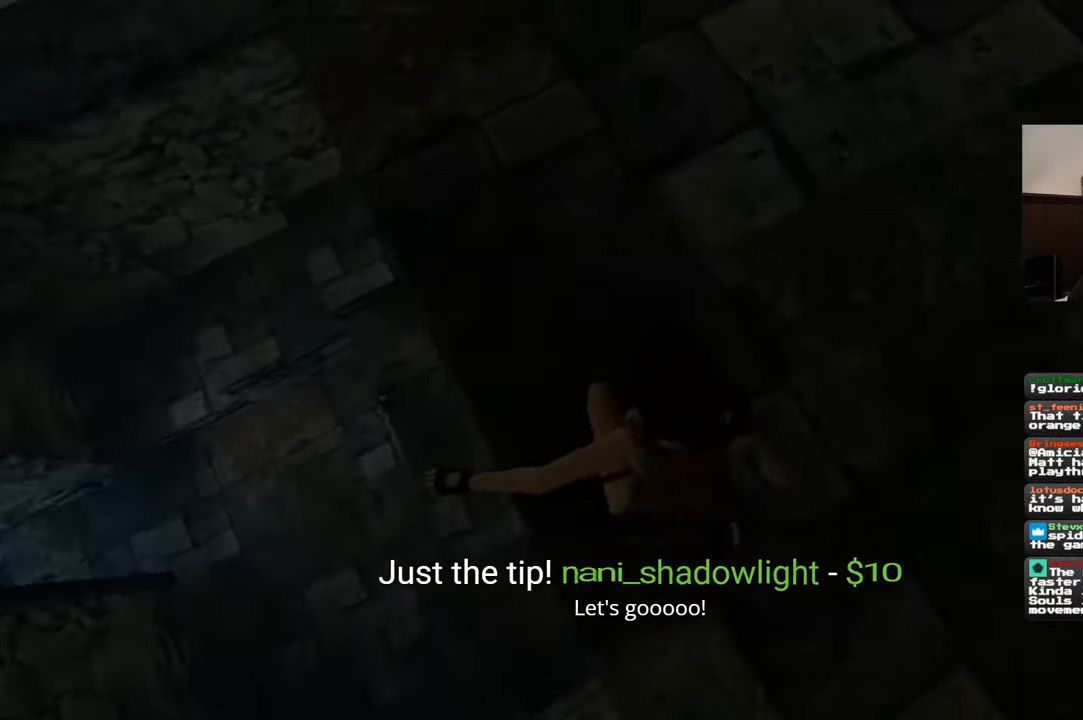
{"buttons": [], "left_stick": "up-left", "right_stick": "center", "events": [[134, "right_stick", "down-right"], [417, "right_stick", "center"], [484, "left_stick", "up-left"]]}
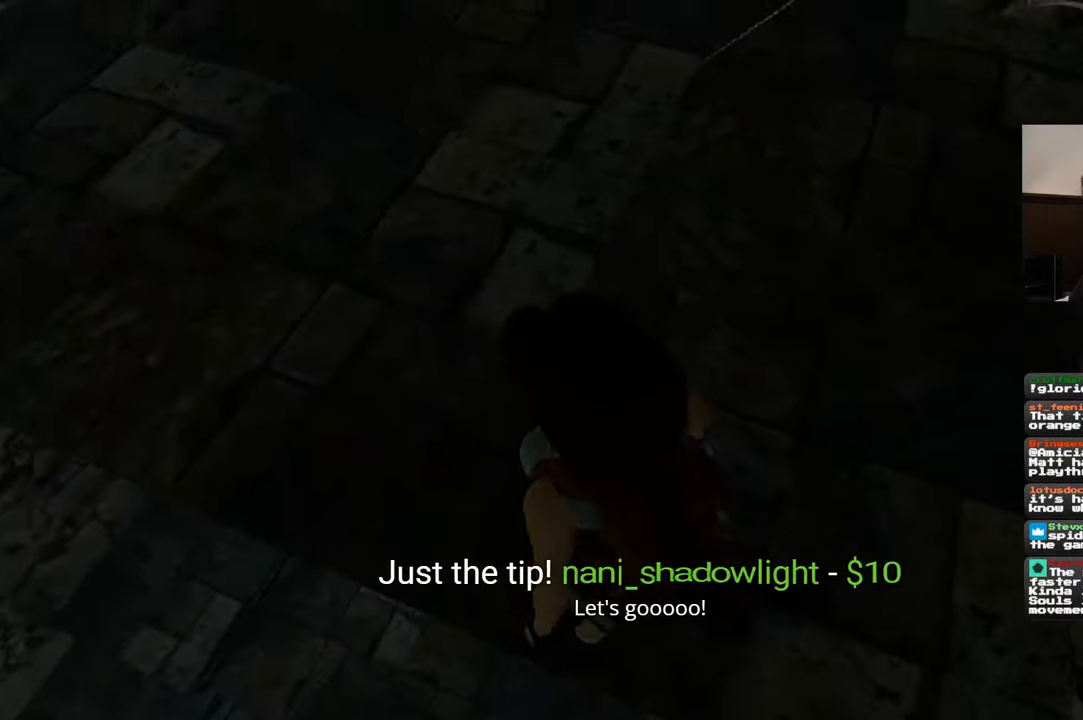
{"buttons": [], "left_stick": "left", "right_stick": "center", "events": [[184, "right_stick", "down-right"], [267, "left_stick", "left"], [400, "right_stick", "center"]]}